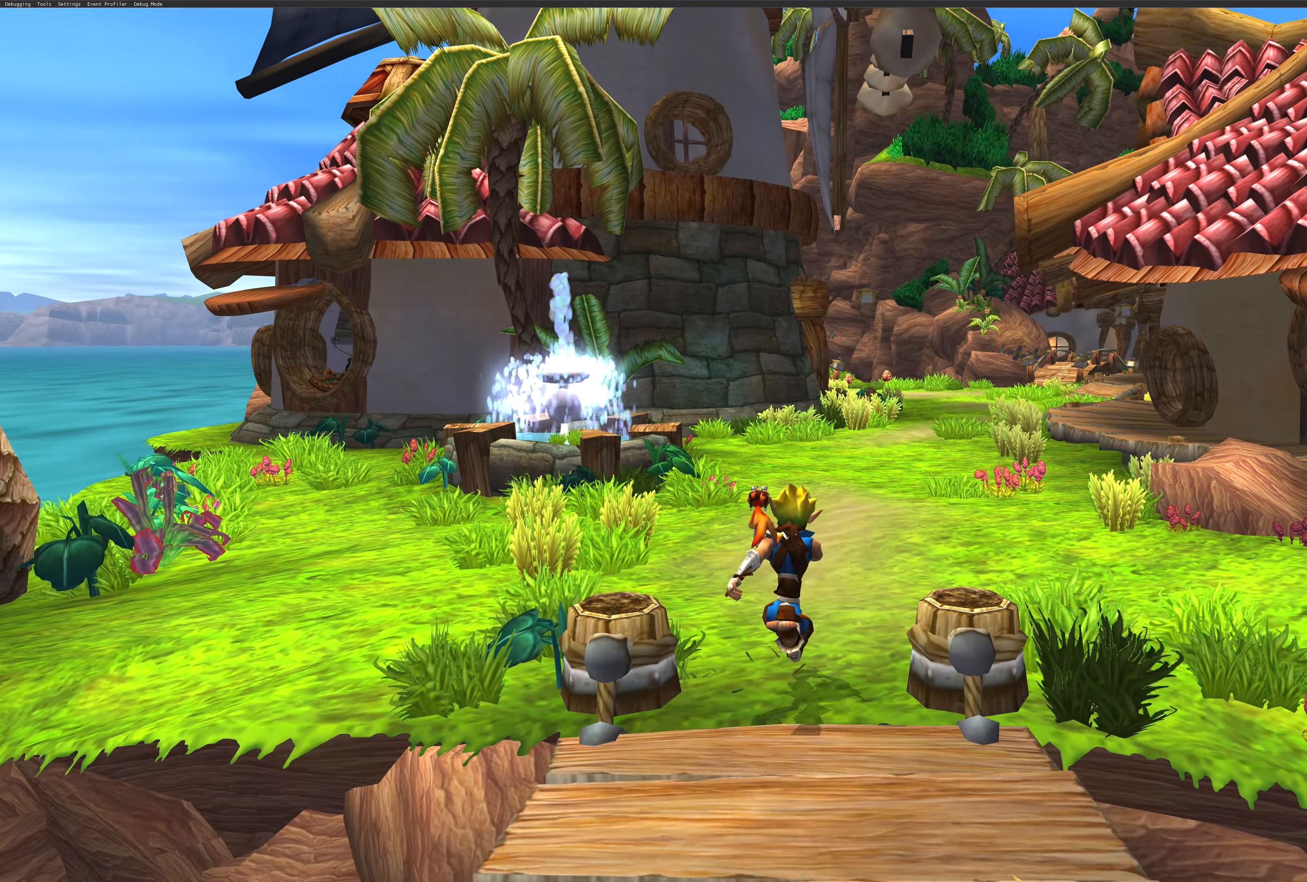
Gameplay with a controller (PlayStation layout); each line is a JSON object with the inputs held at the frame after it. "events" lists button and stick changes between this image and that frame as [ms after this image, input, new state], when the widget could be followed in between. Not read: L2 L3 R2 R3.
{"buttons": [], "left_stick": "up", "right_stick": "center", "events": [[33, "CROSS", "down"], [217, "CROSS", "up"]]}
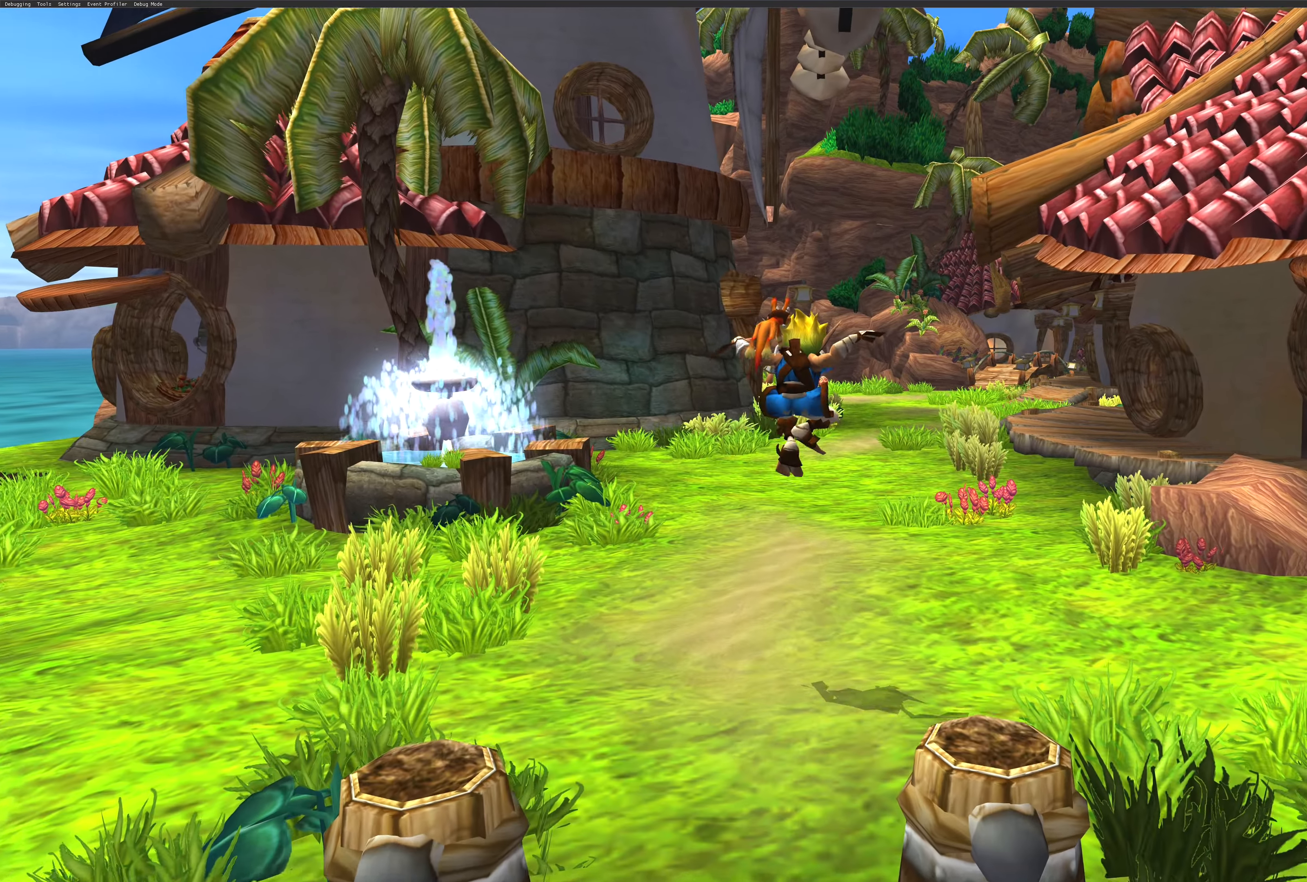
{"buttons": [], "left_stick": "up", "right_stick": "center", "events": []}
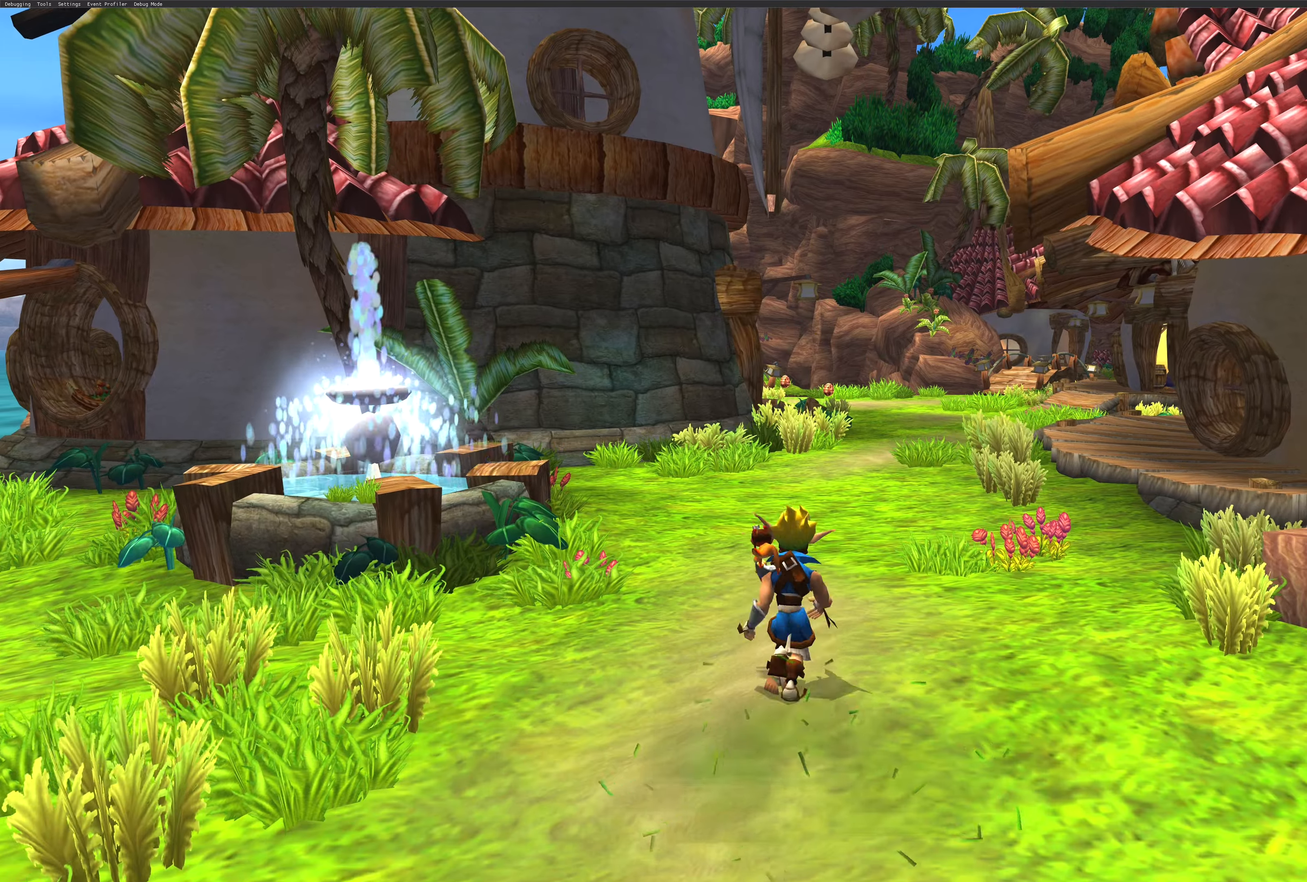
{"buttons": [], "left_stick": "up", "right_stick": "center", "events": []}
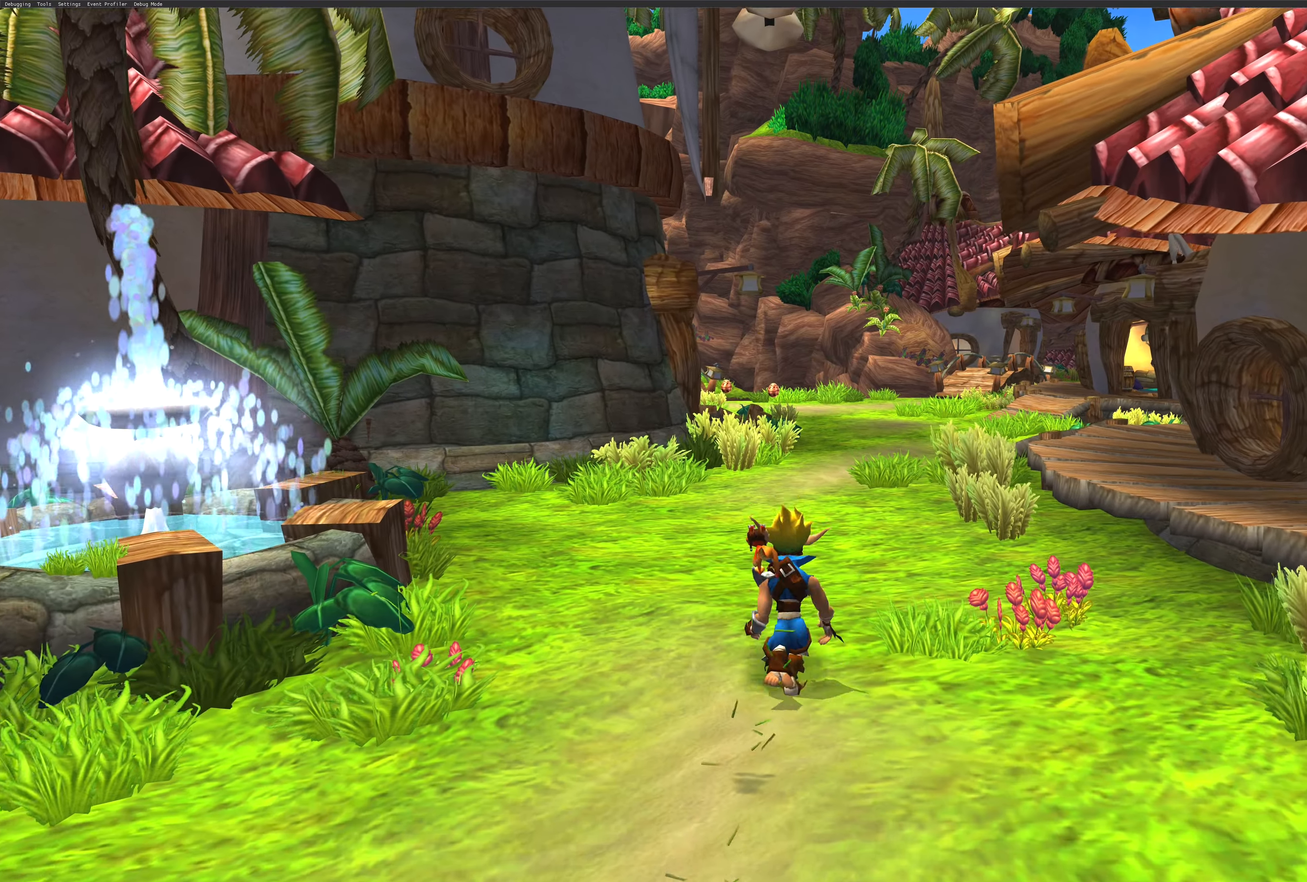
{"buttons": [], "left_stick": "up", "right_stick": "center", "events": []}
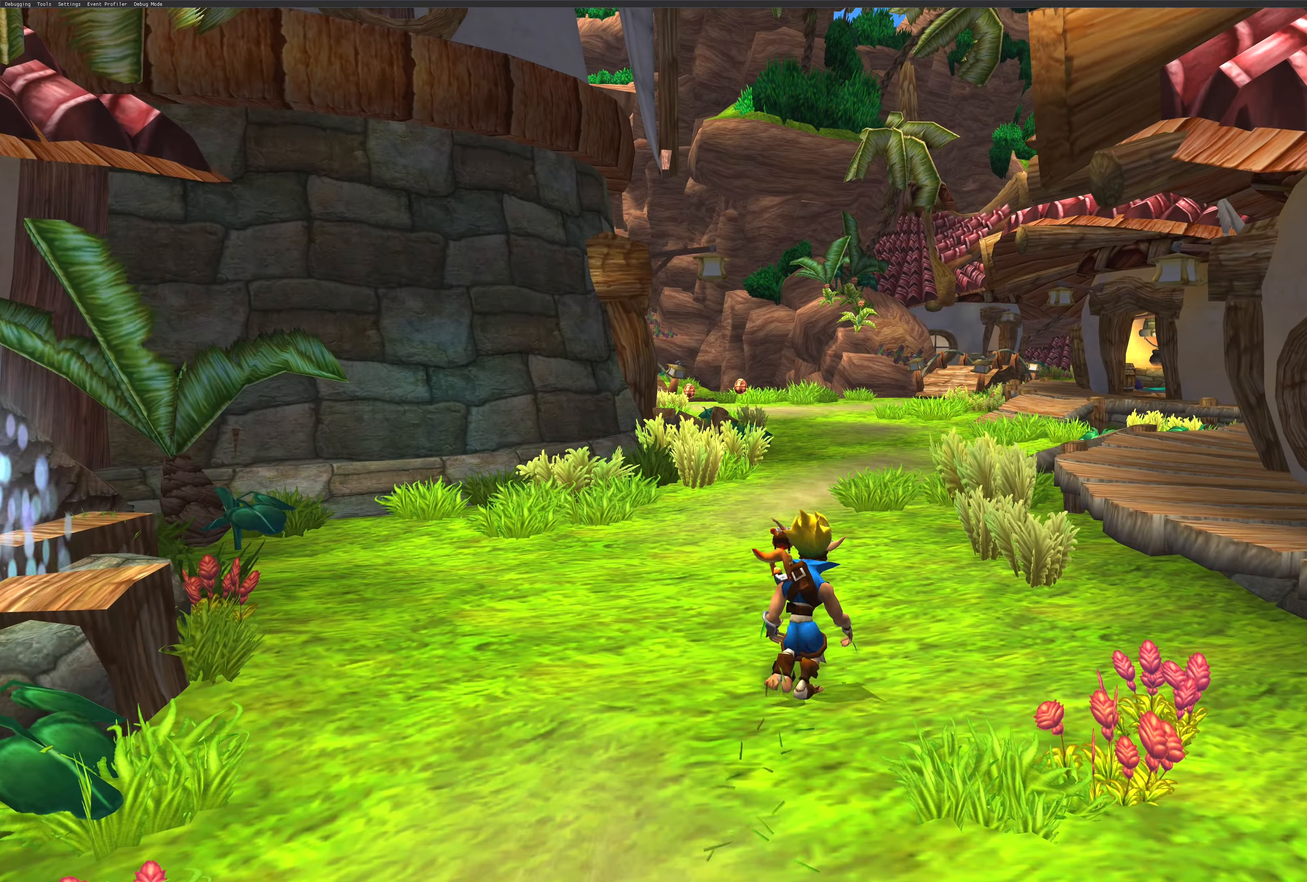
{"buttons": [], "left_stick": "up", "right_stick": "center", "events": []}
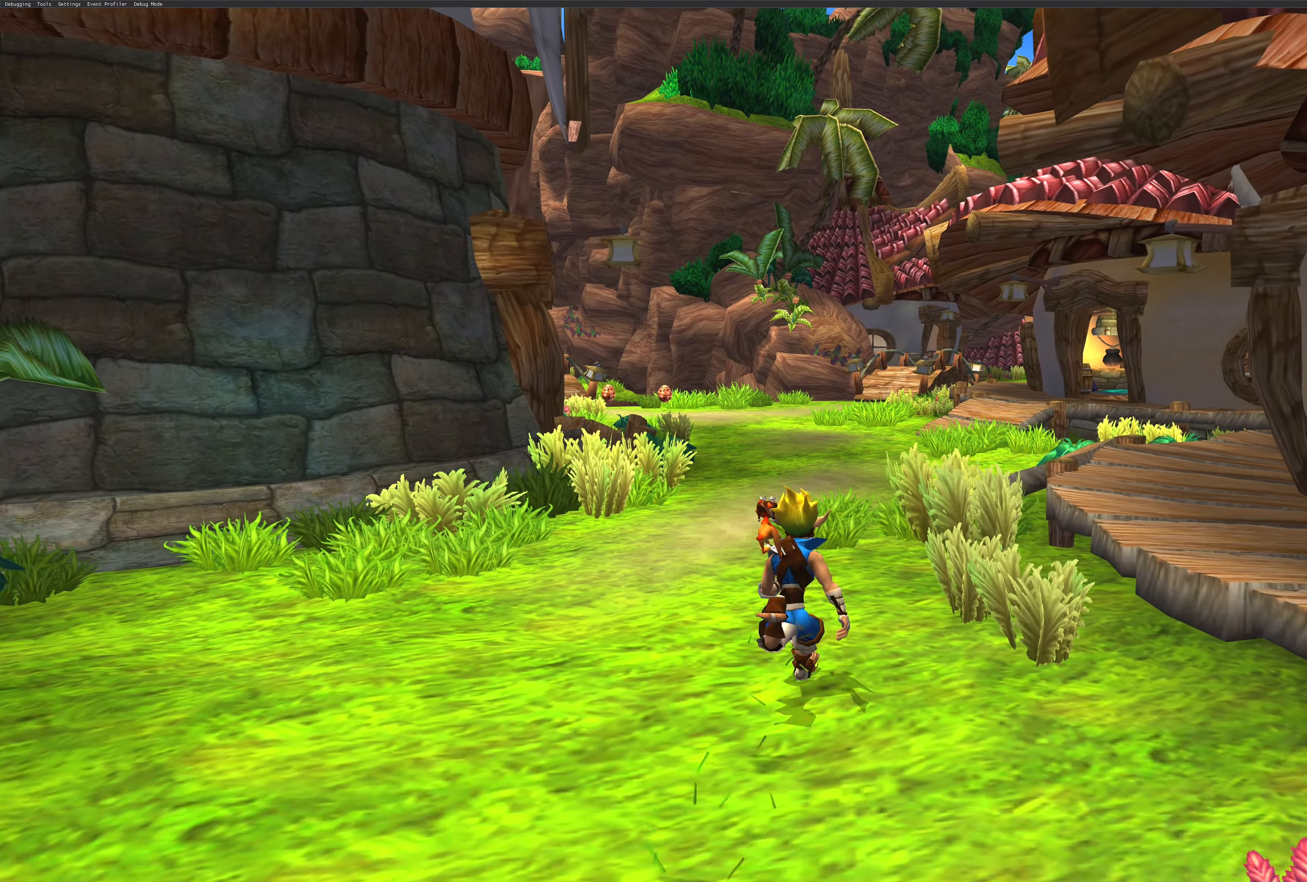
{"buttons": [], "left_stick": "up", "right_stick": "center", "events": []}
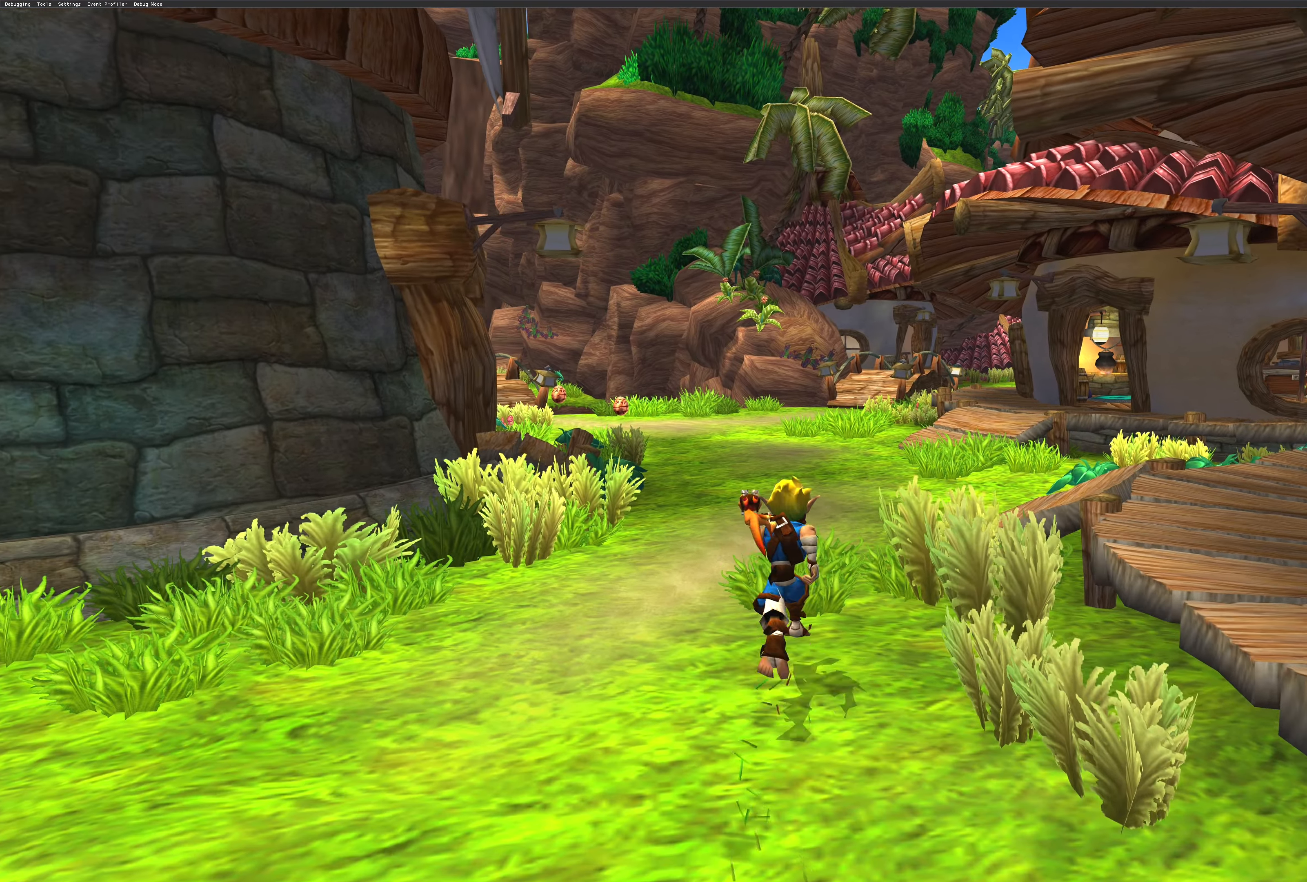
{"buttons": [], "left_stick": "up", "right_stick": "center", "events": []}
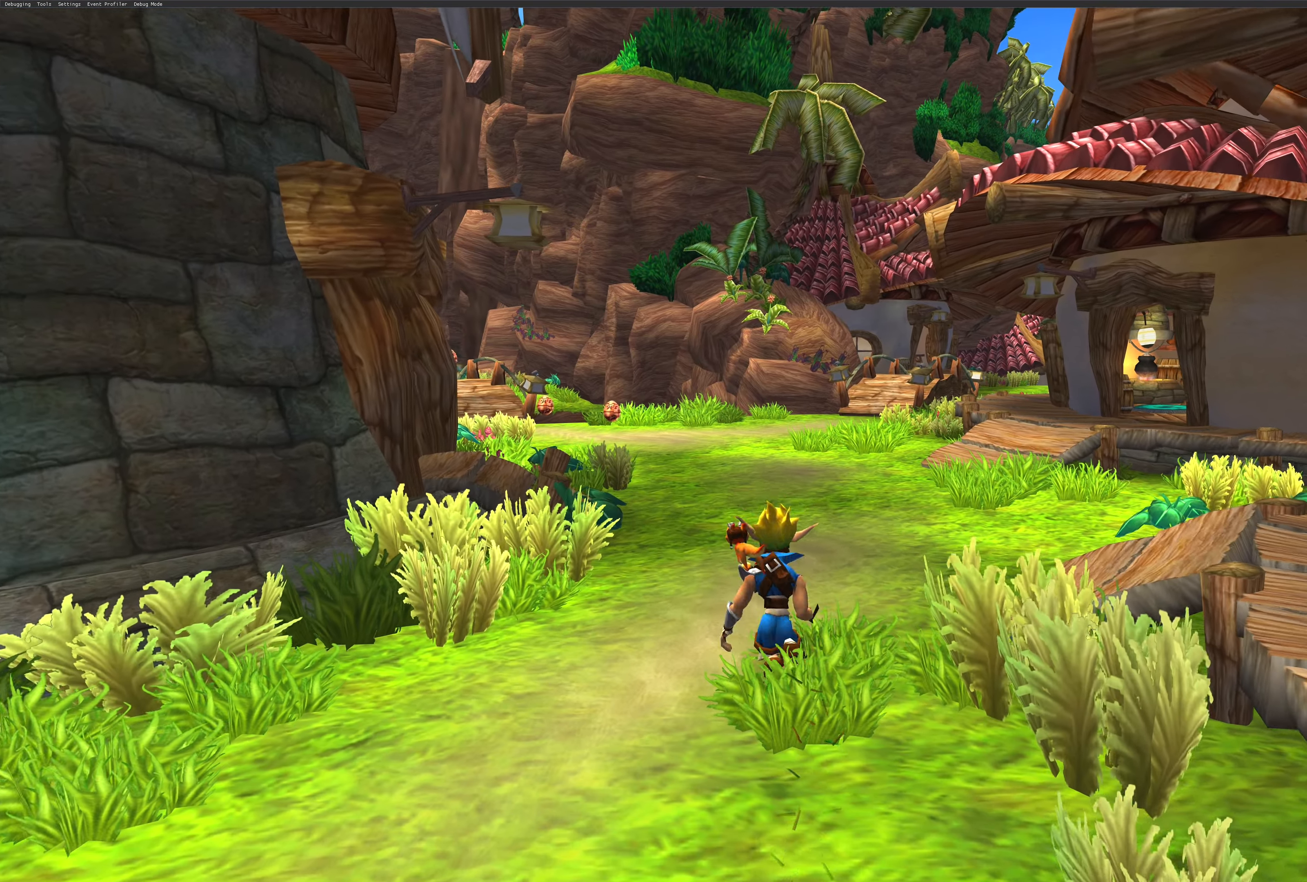
{"buttons": [], "left_stick": "up", "right_stick": "center", "events": []}
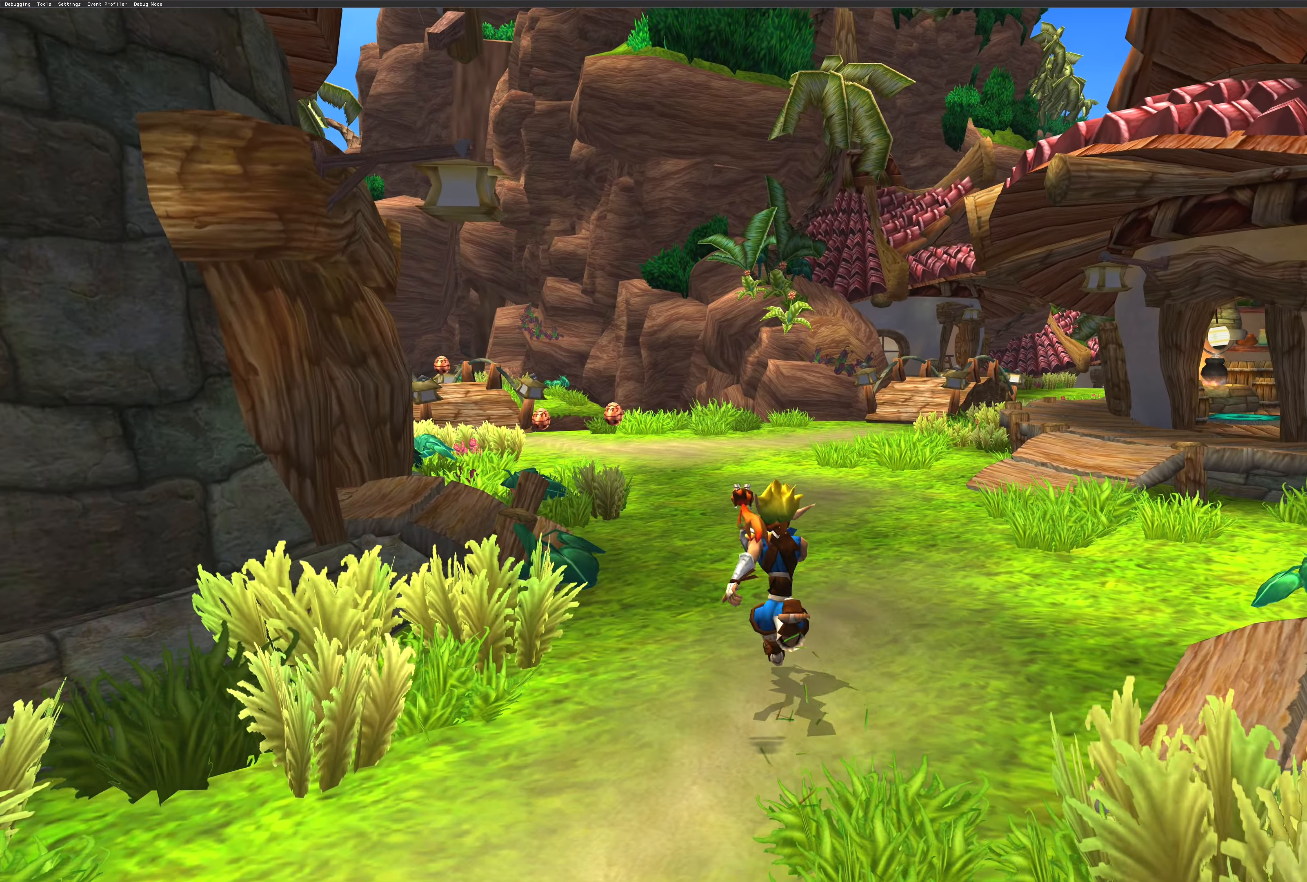
{"buttons": [], "left_stick": "up", "right_stick": "center", "events": []}
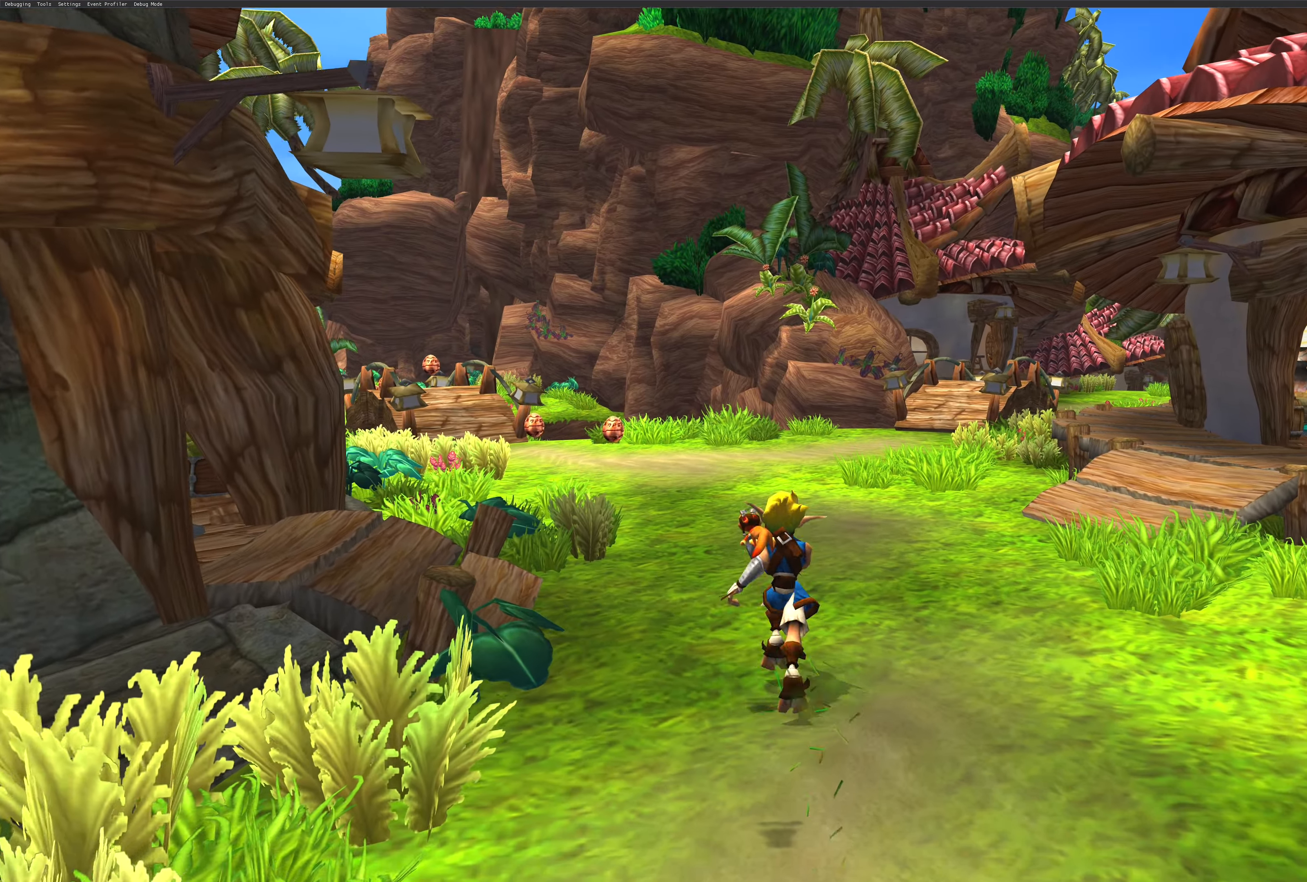
{"buttons": [], "left_stick": "up", "right_stick": "center", "events": []}
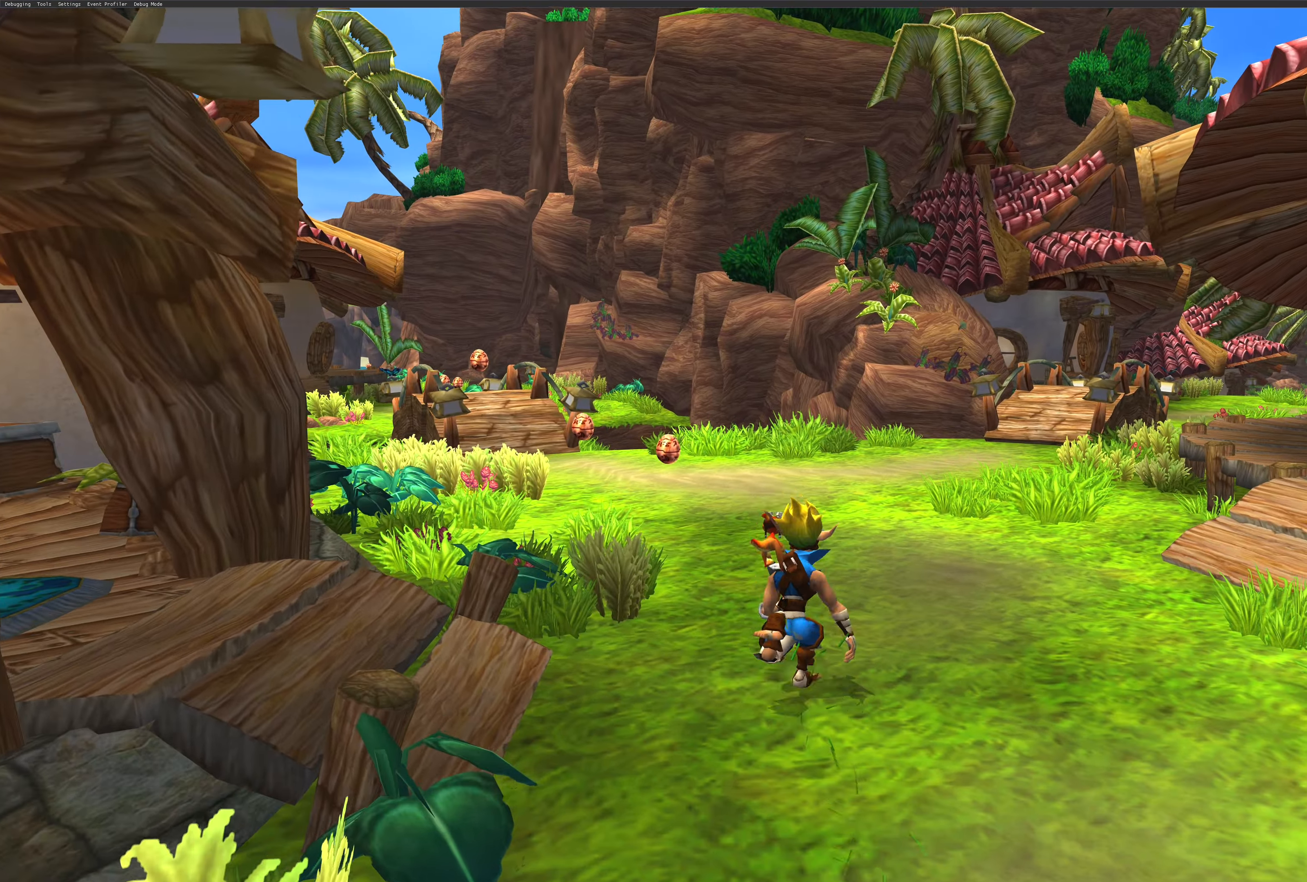
{"buttons": [], "left_stick": "up", "right_stick": "center", "events": []}
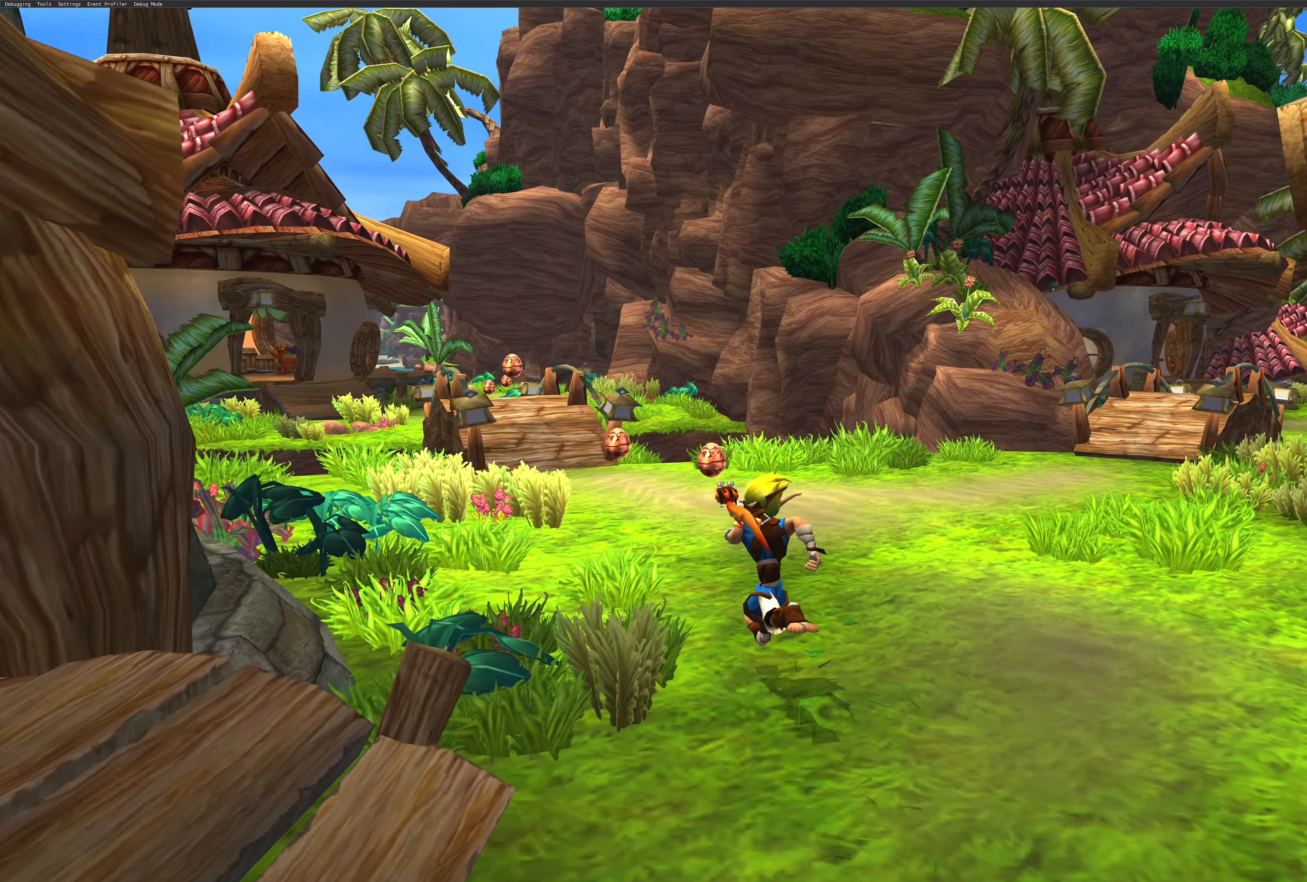
{"buttons": [], "left_stick": "up", "right_stick": "center", "events": []}
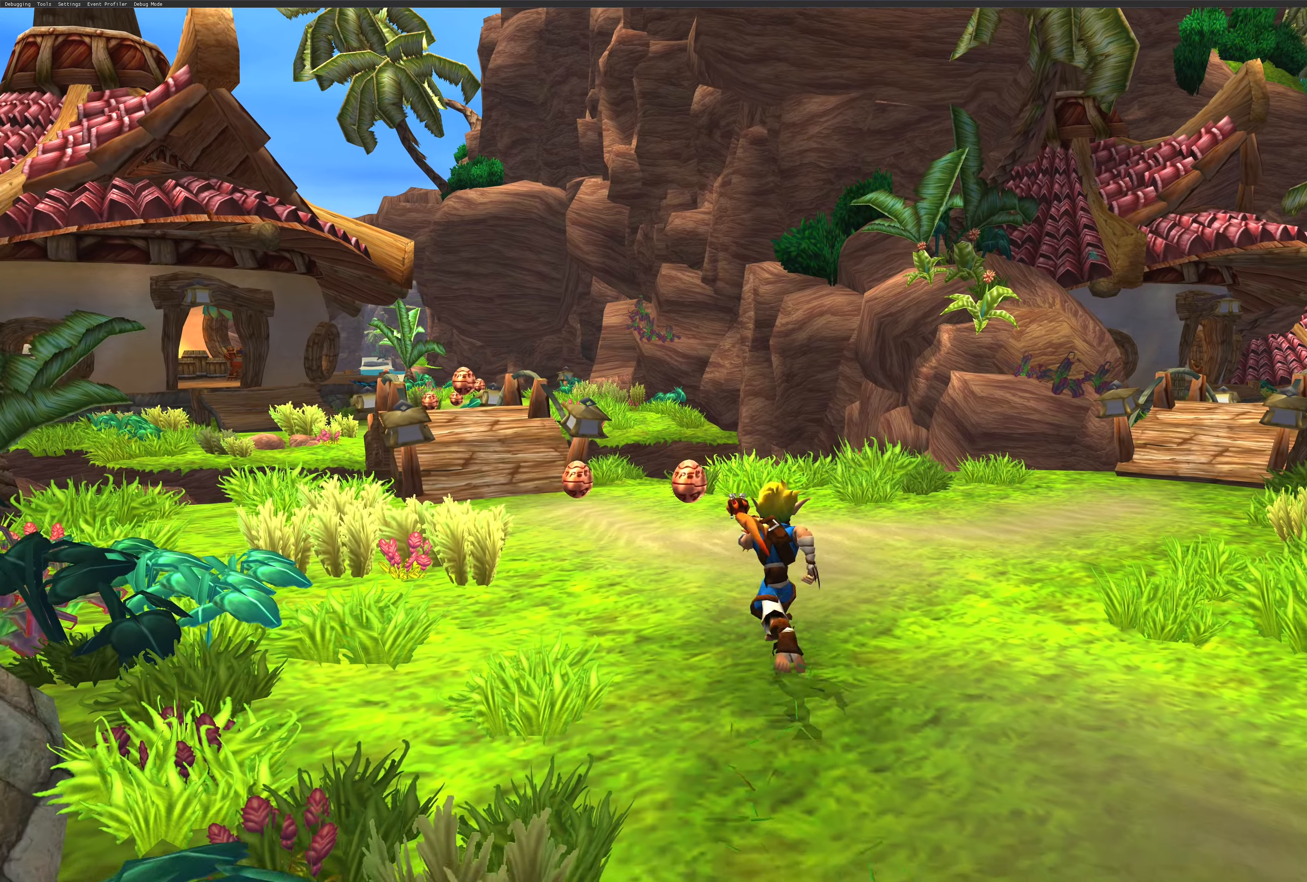
{"buttons": [], "left_stick": "up", "right_stick": "center", "events": []}
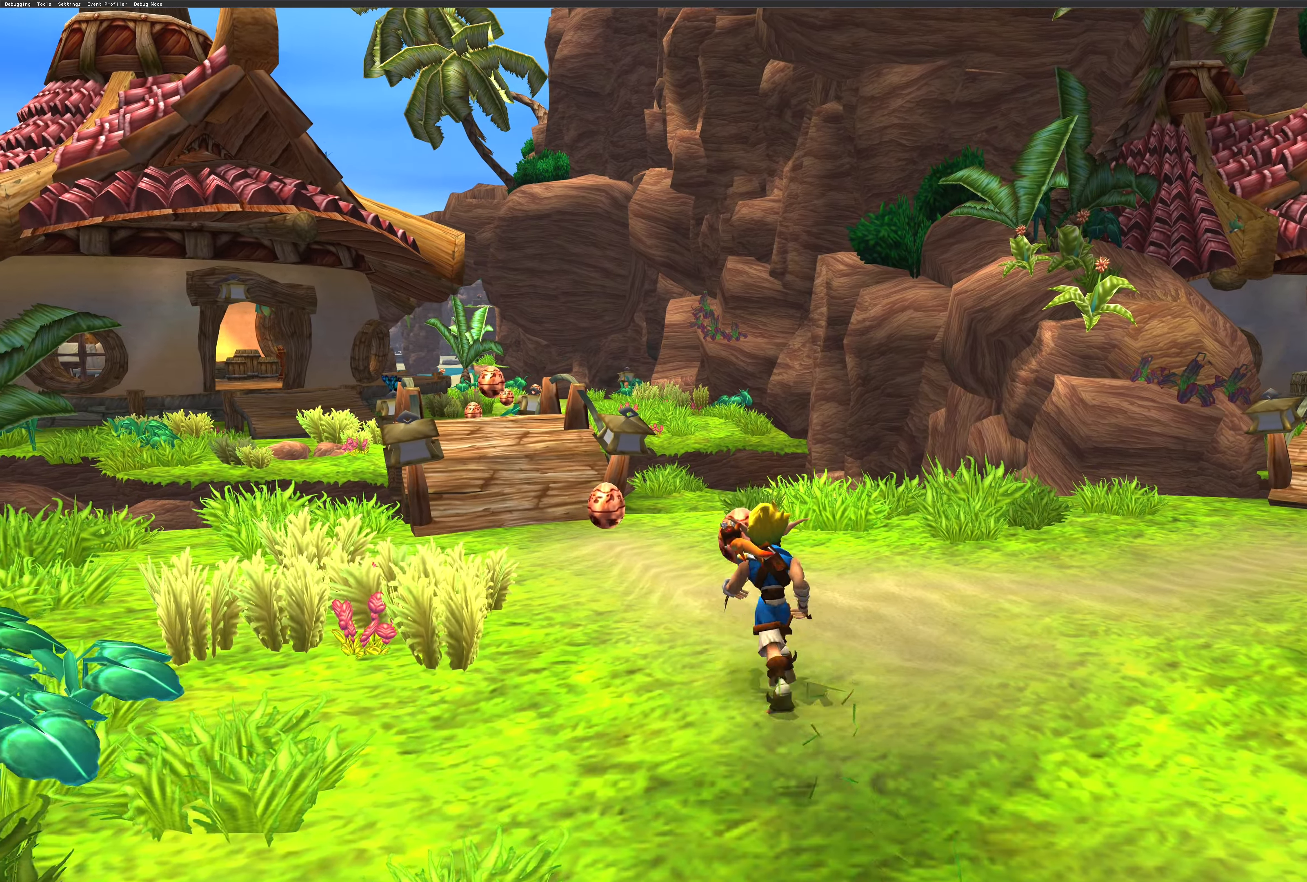
{"buttons": [], "left_stick": "up-left", "right_stick": "center", "events": [[400, "left_stick", "up-left"]]}
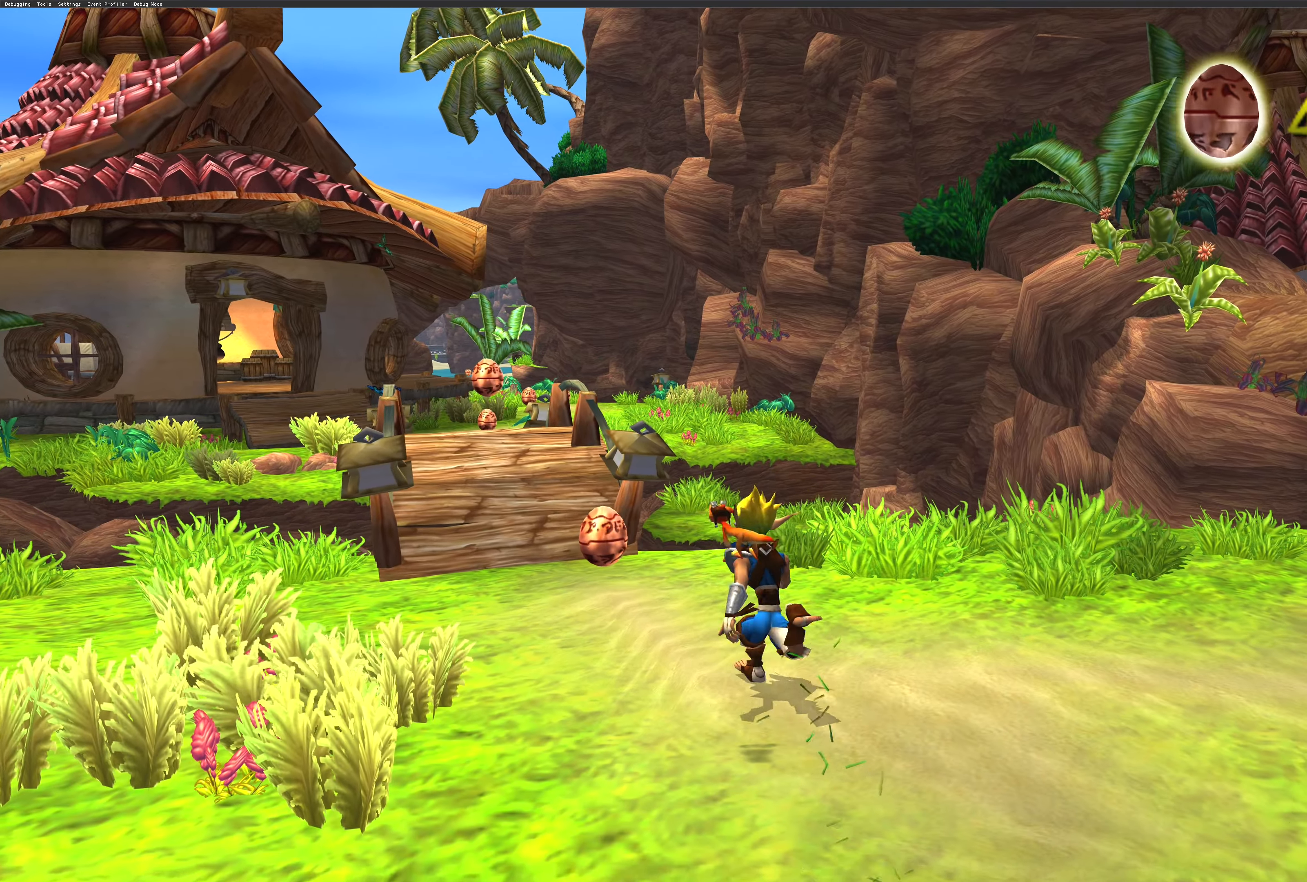
{"buttons": [], "left_stick": "up-left", "right_stick": "center", "events": [[166, "left_stick", "up"], [466, "left_stick", "up-left"]]}
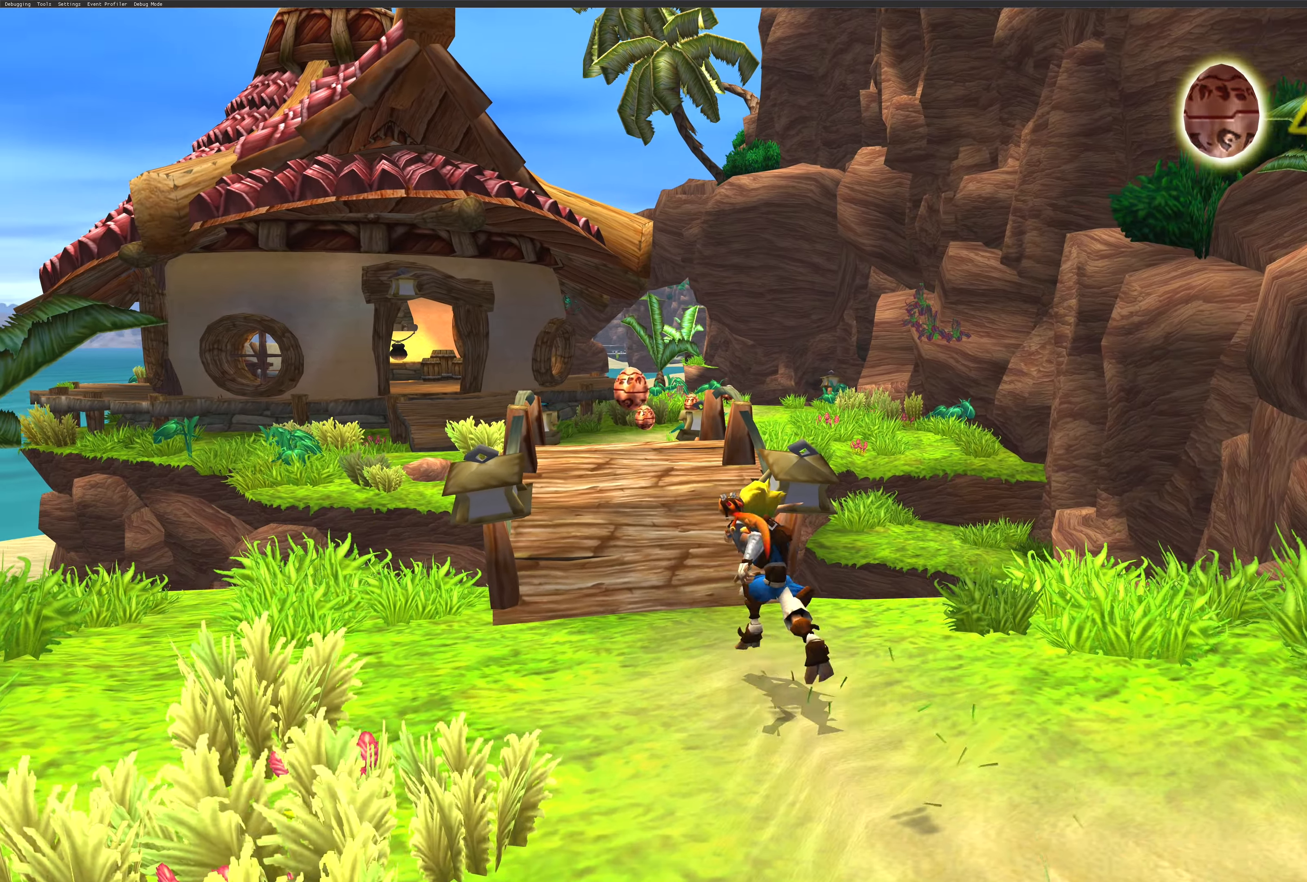
{"buttons": [], "left_stick": "up", "right_stick": "center", "events": [[200, "left_stick", "up"]]}
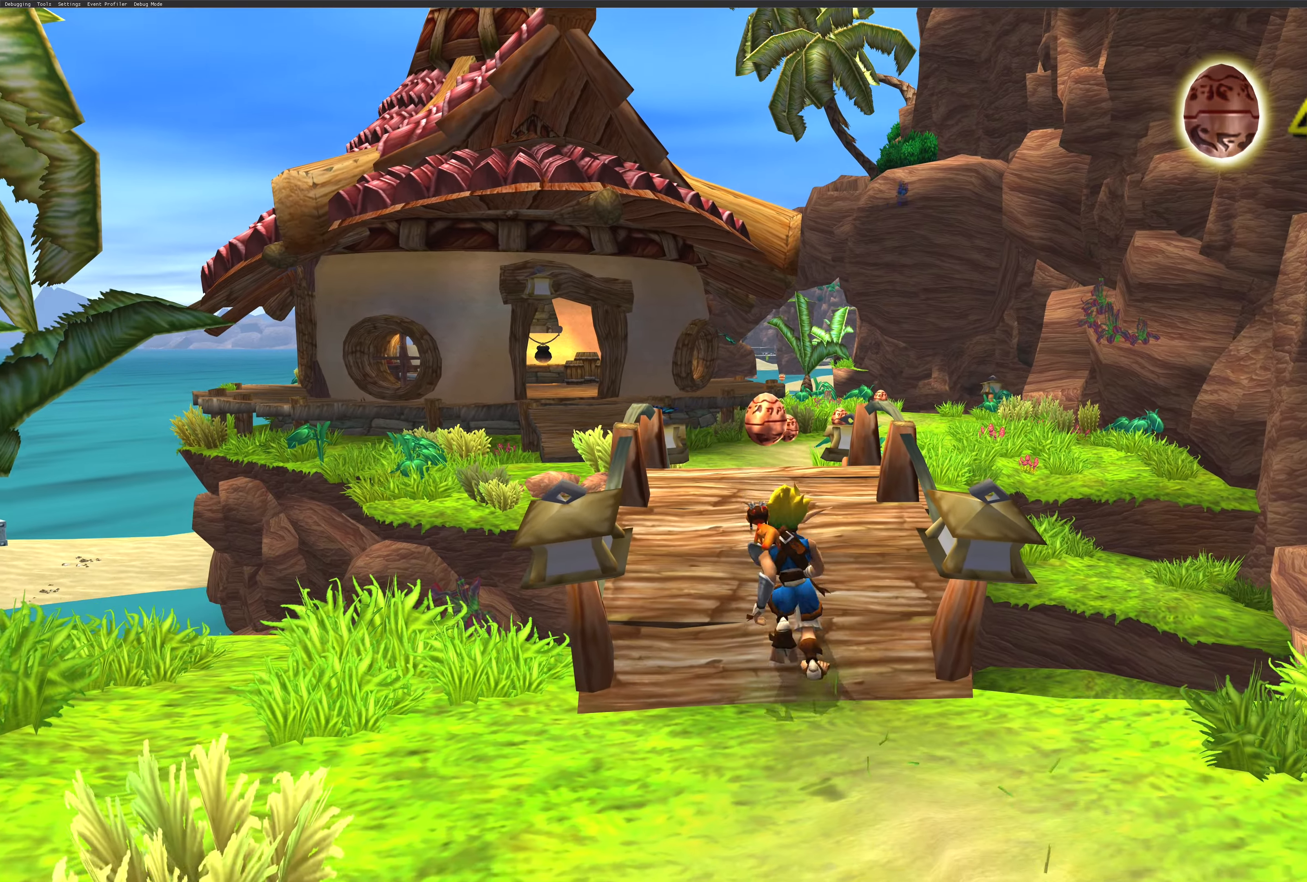
{"buttons": [], "left_stick": "up", "right_stick": "center", "events": []}
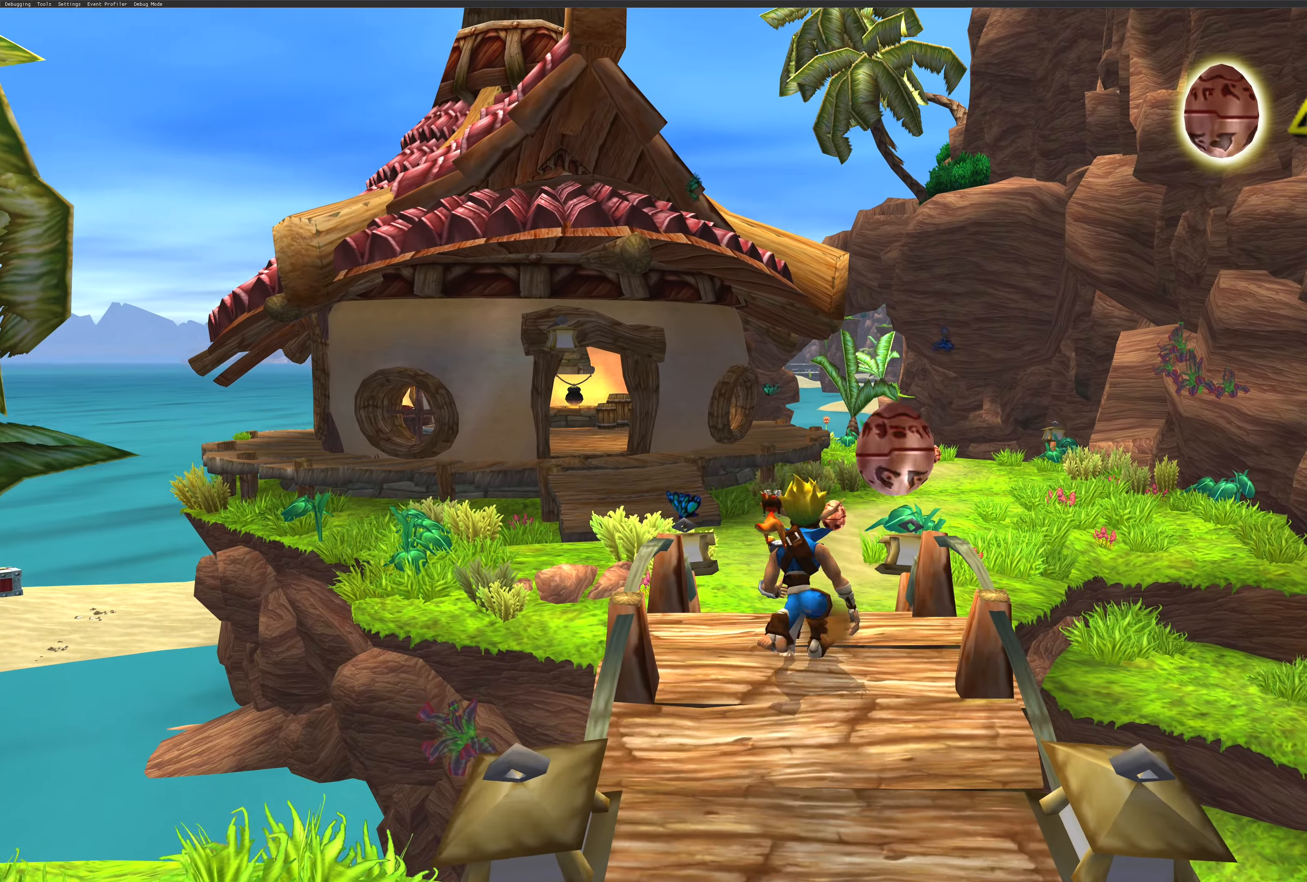
{"buttons": [], "left_stick": "up", "right_stick": "center", "events": []}
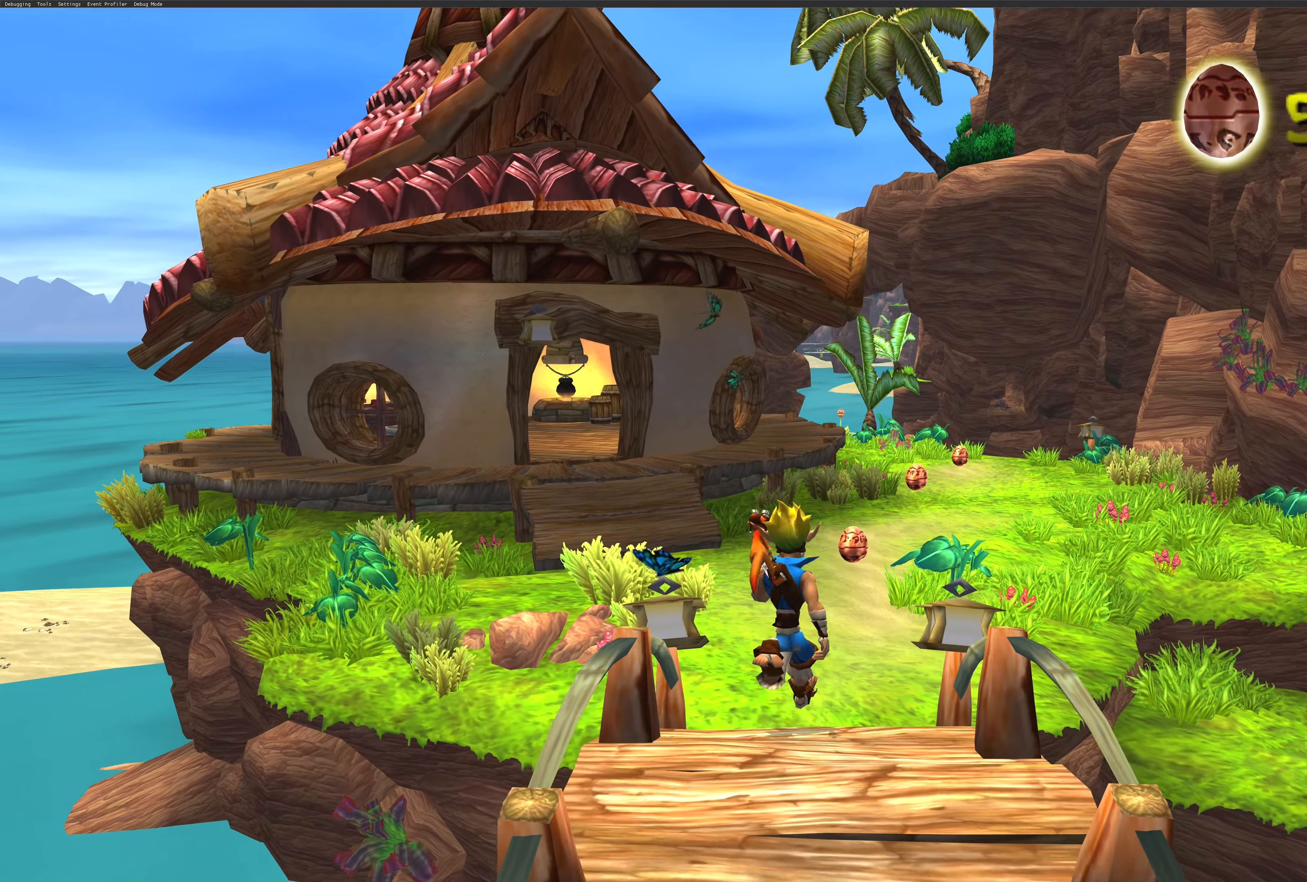
{"buttons": [], "left_stick": "up", "right_stick": "center", "events": []}
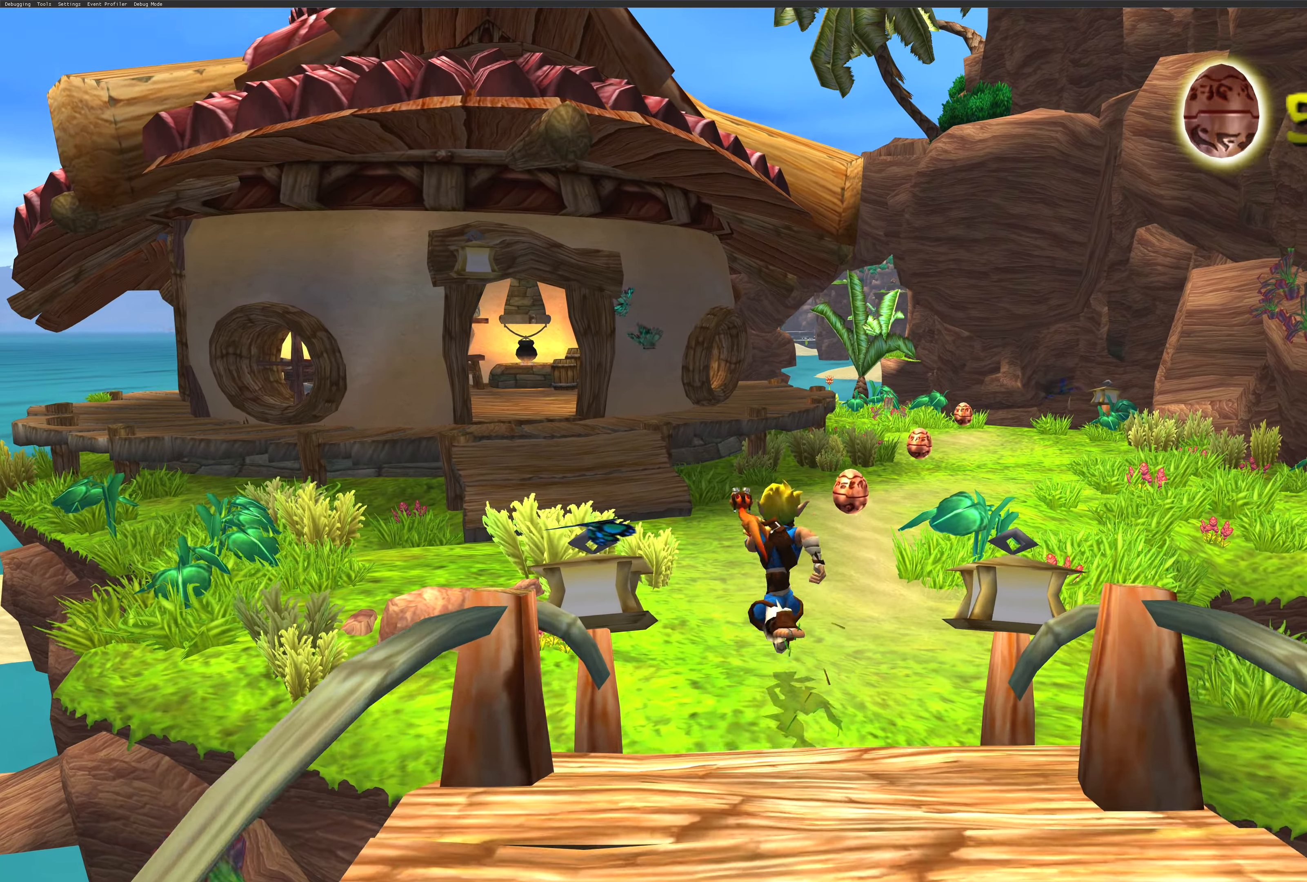
{"buttons": [], "left_stick": "up", "right_stick": "center", "events": []}
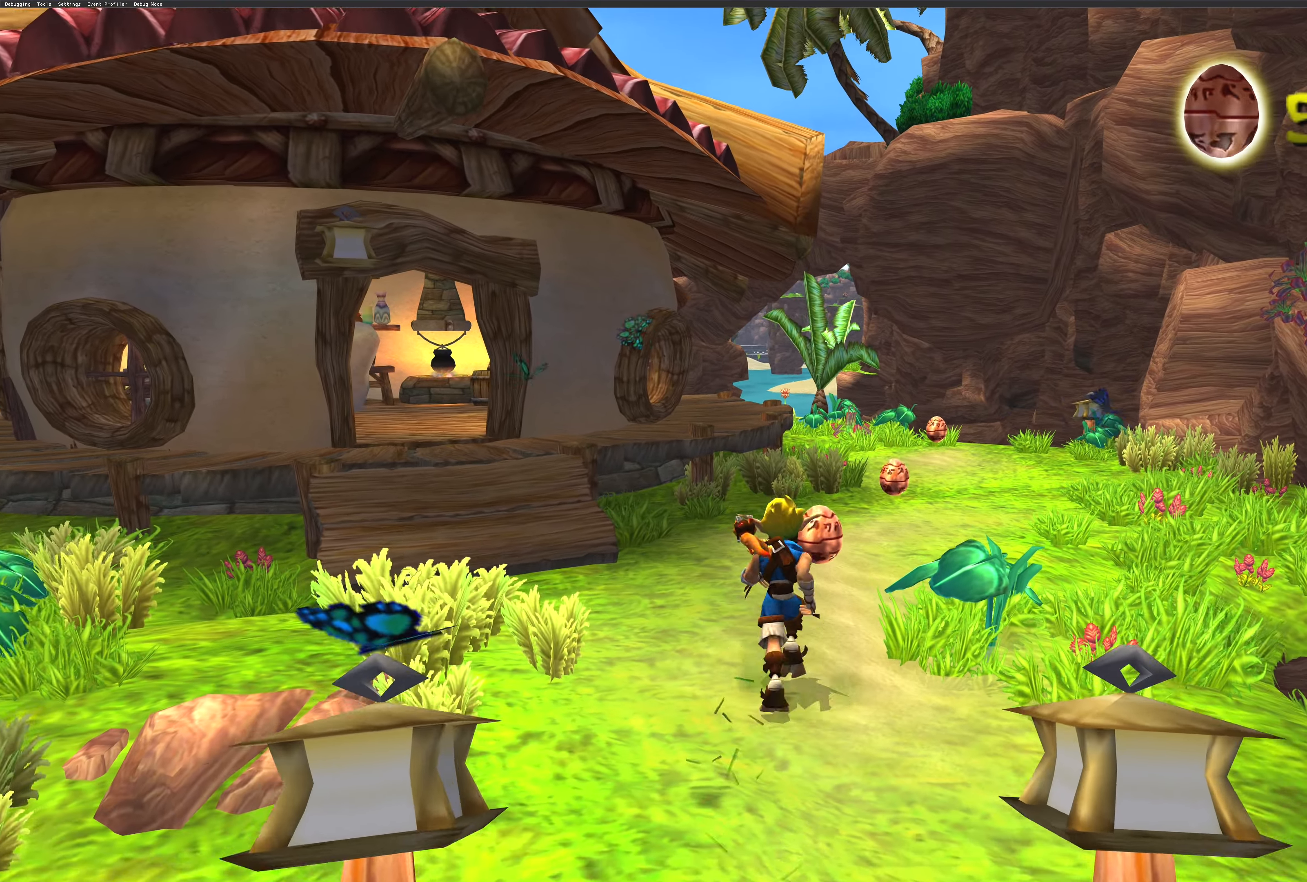
{"buttons": [], "left_stick": "up", "right_stick": "center", "events": []}
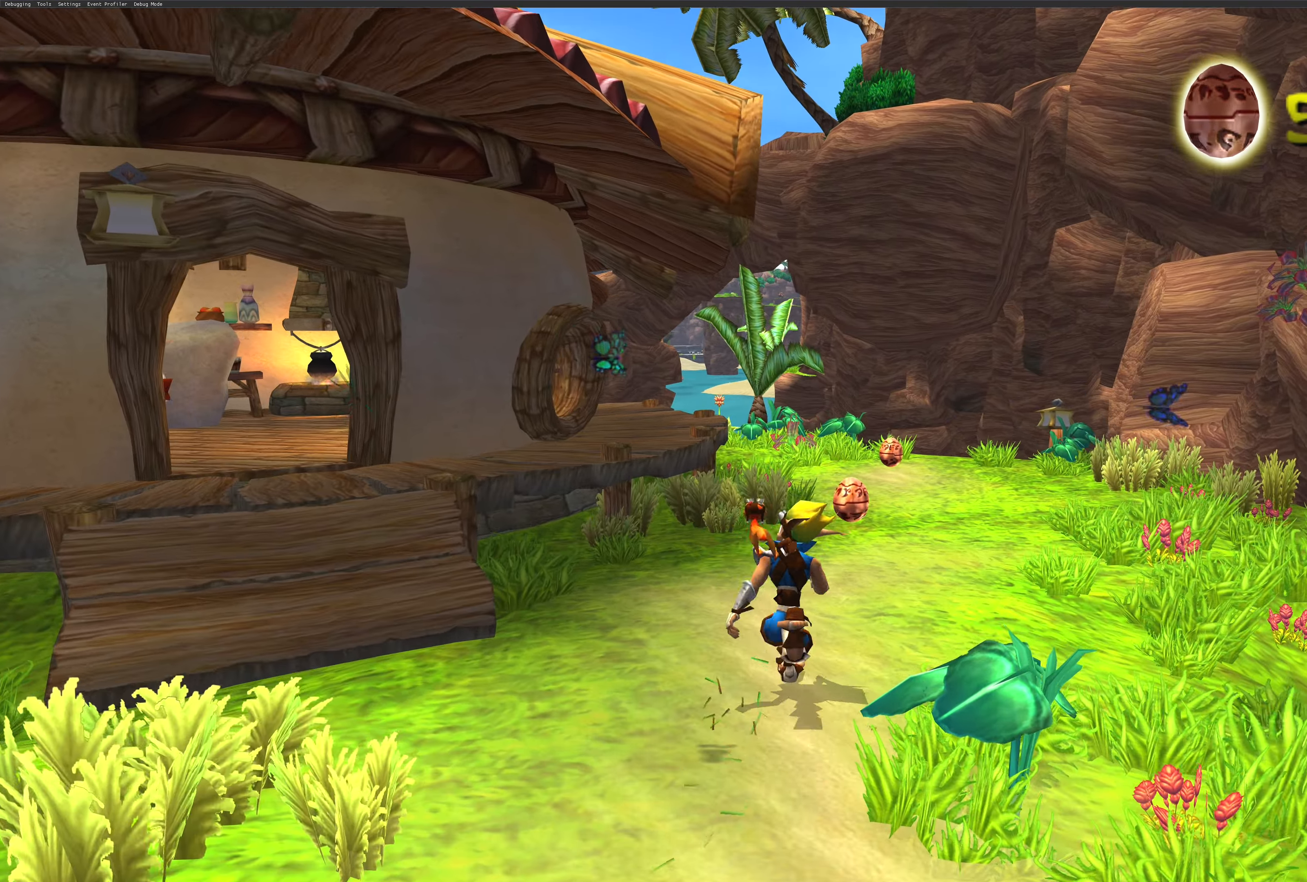
{"buttons": [], "left_stick": "up", "right_stick": "center", "events": []}
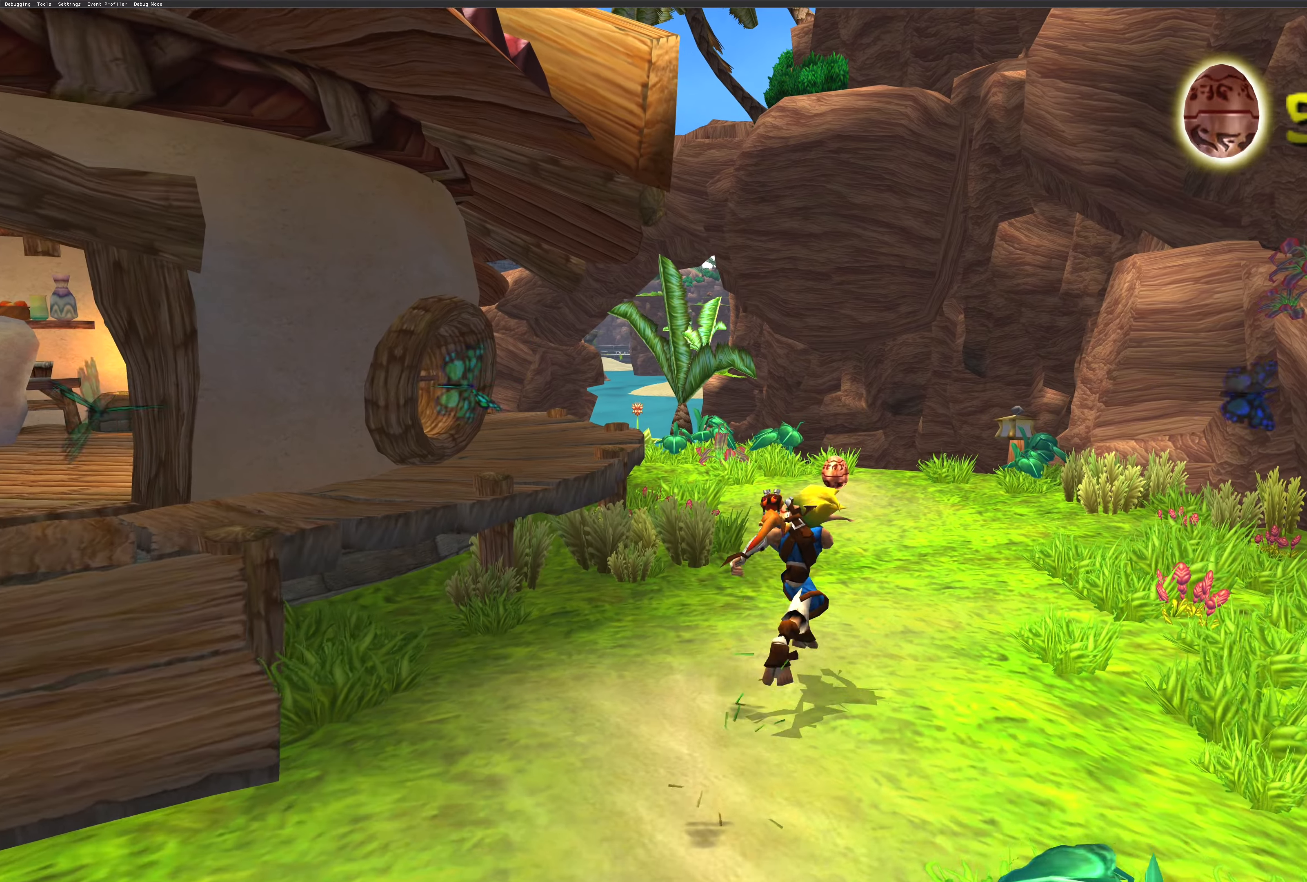
{"buttons": [], "left_stick": "up", "right_stick": "center", "events": []}
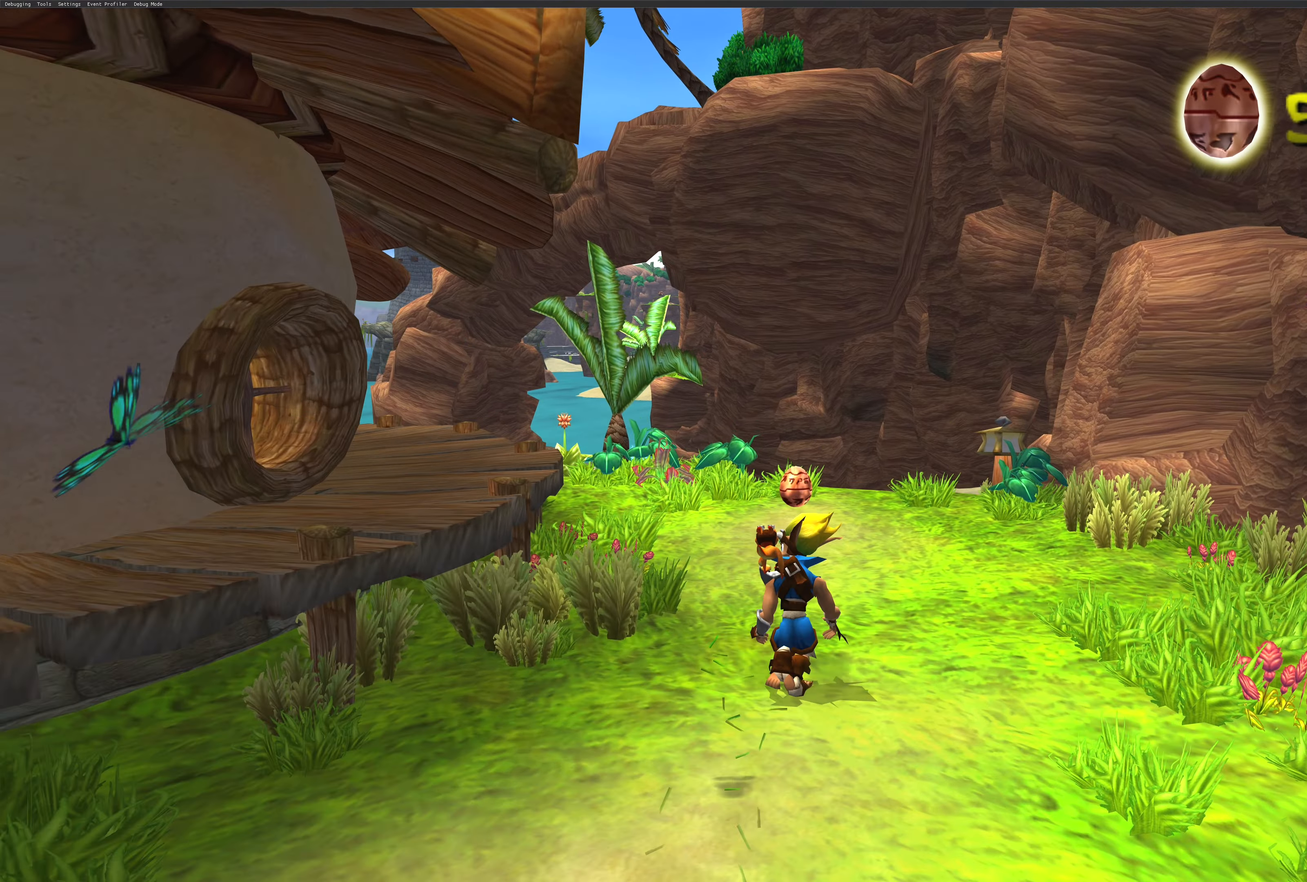
{"buttons": [], "left_stick": "up", "right_stick": "center", "events": []}
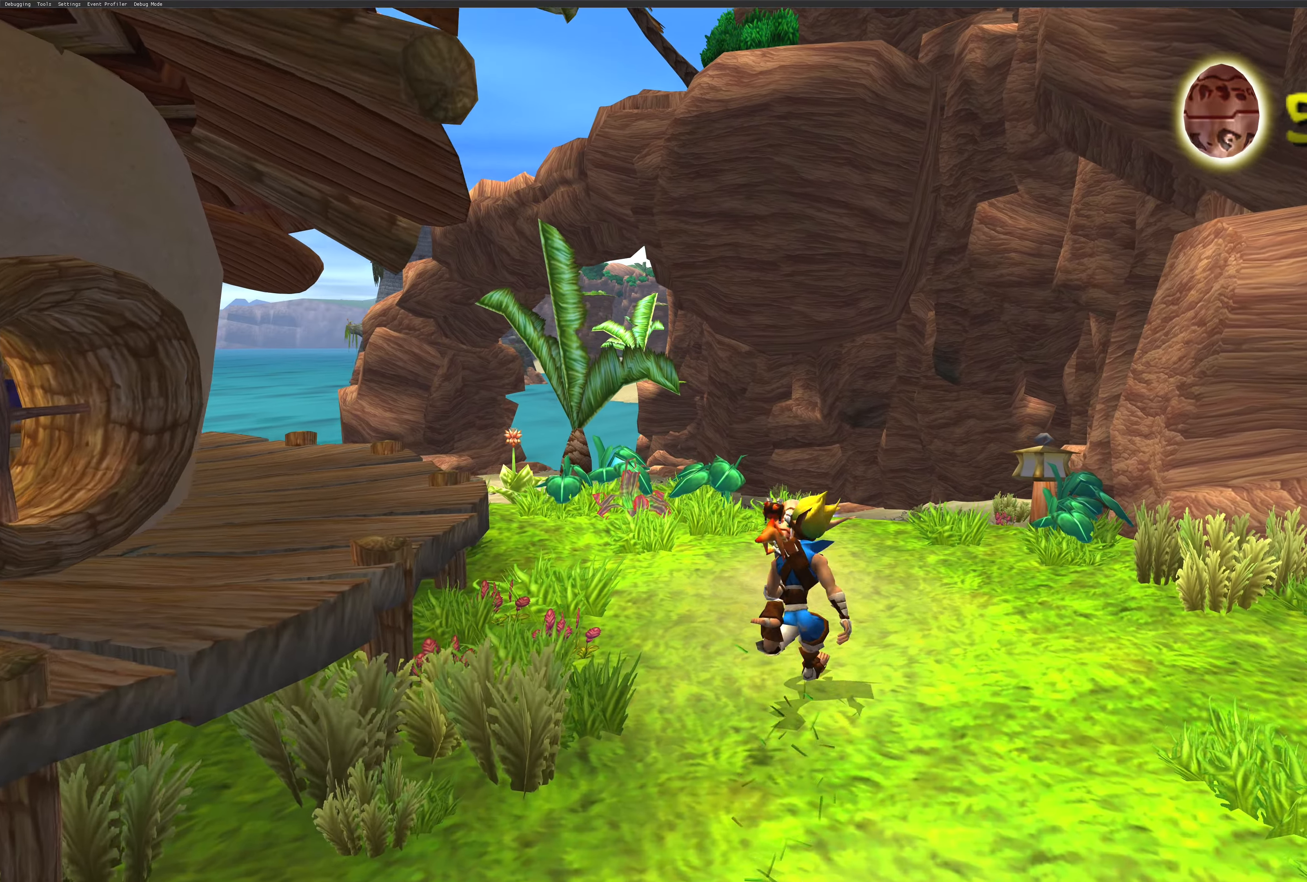
{"buttons": [], "left_stick": "up", "right_stick": "center", "events": []}
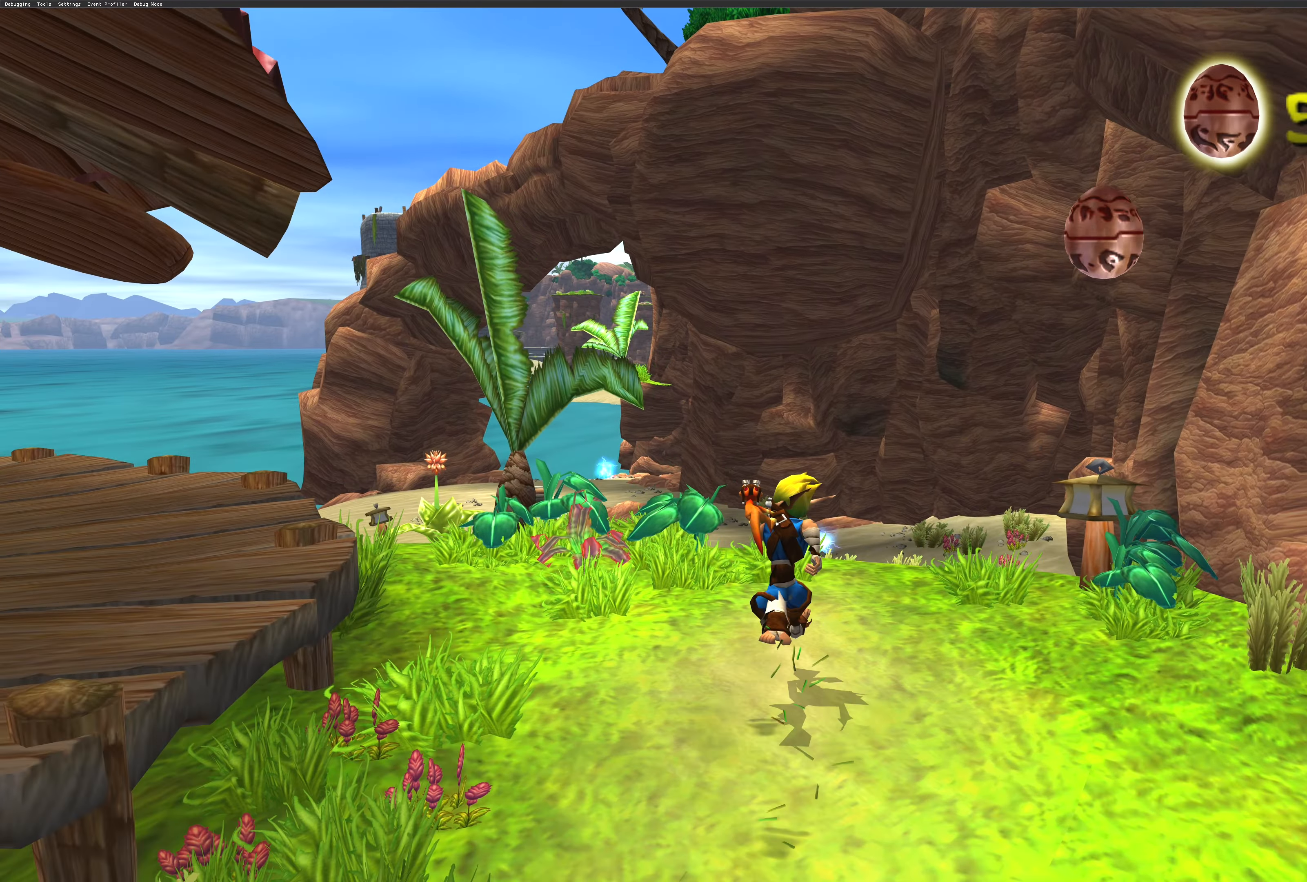
{"buttons": [], "left_stick": "center", "right_stick": "center", "events": [[167, "left_stick", "up-right"], [333, "left_stick", "center"]]}
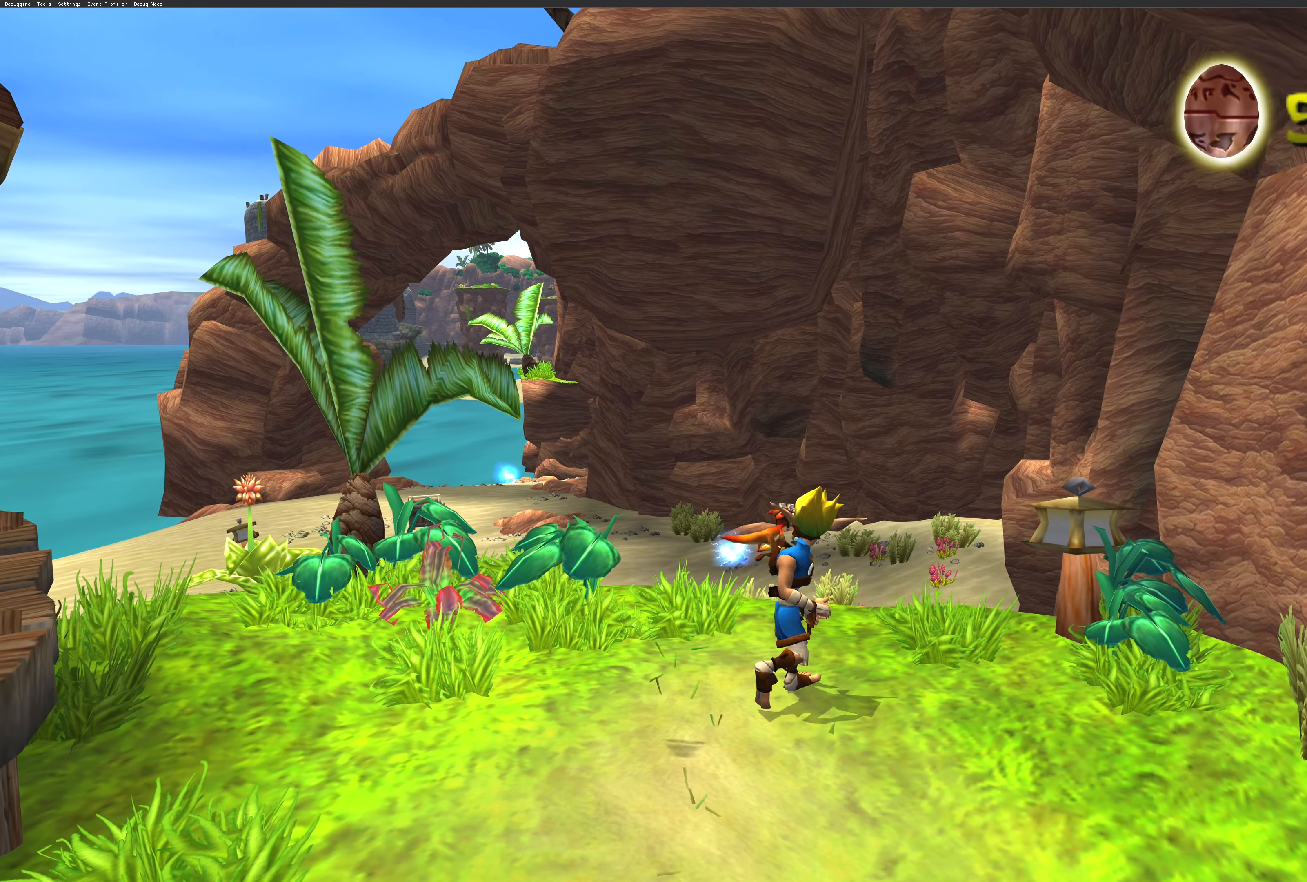
{"buttons": [], "left_stick": "center", "right_stick": "center", "events": []}
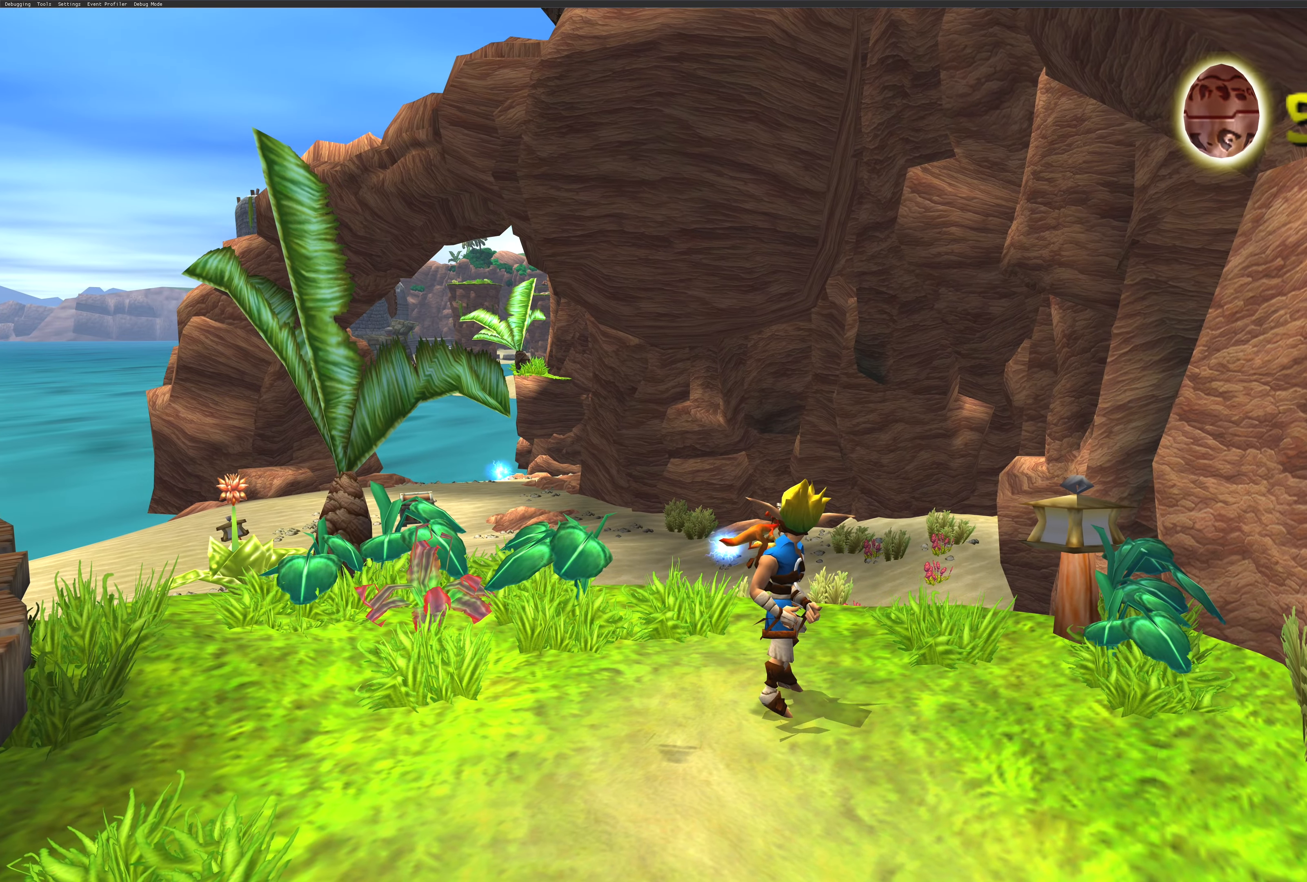
{"buttons": [], "left_stick": "up", "right_stick": "center", "events": [[200, "left_stick", "up"]]}
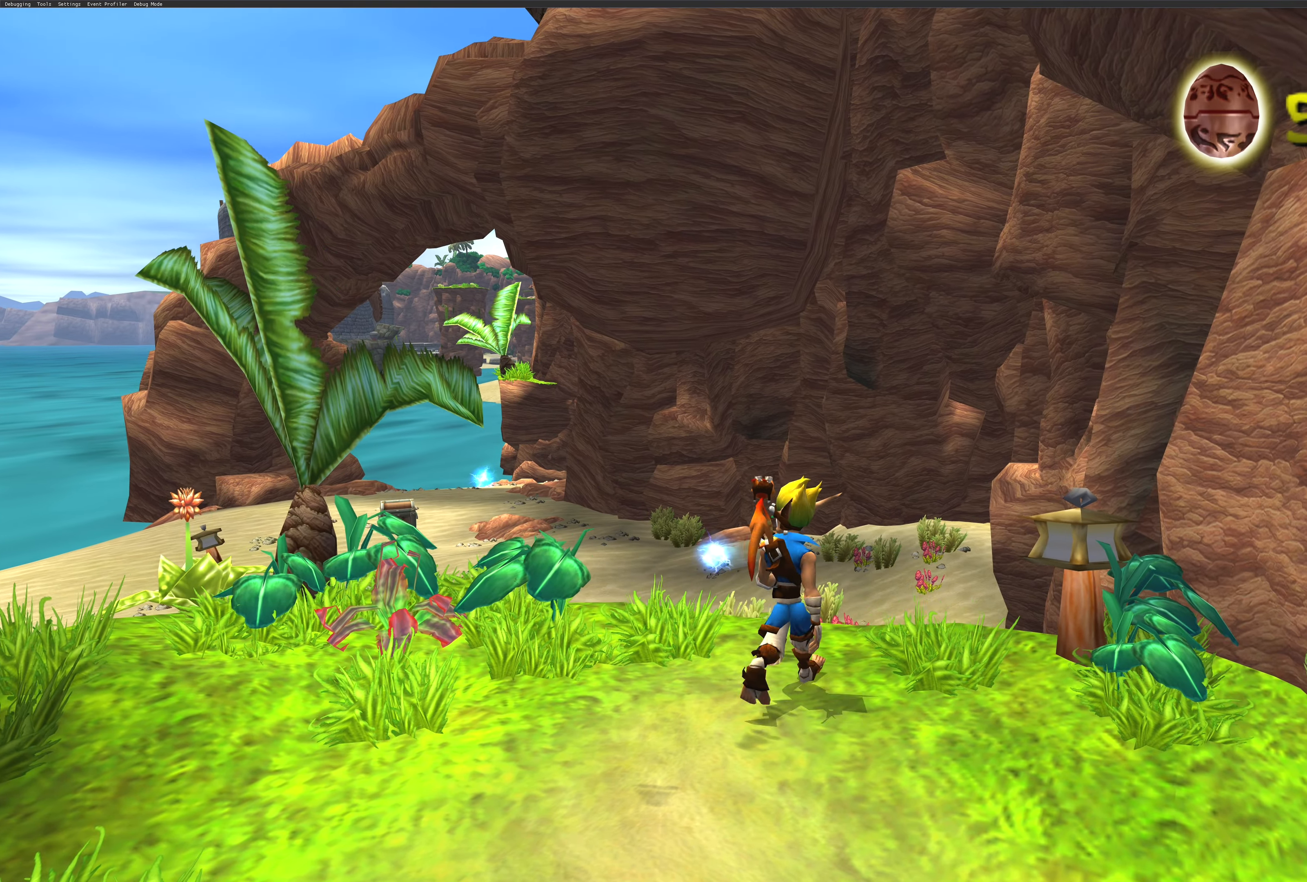
{"buttons": [], "left_stick": "up", "right_stick": "center", "events": [[167, "SQUARE", "down"], [333, "SQUARE", "up"]]}
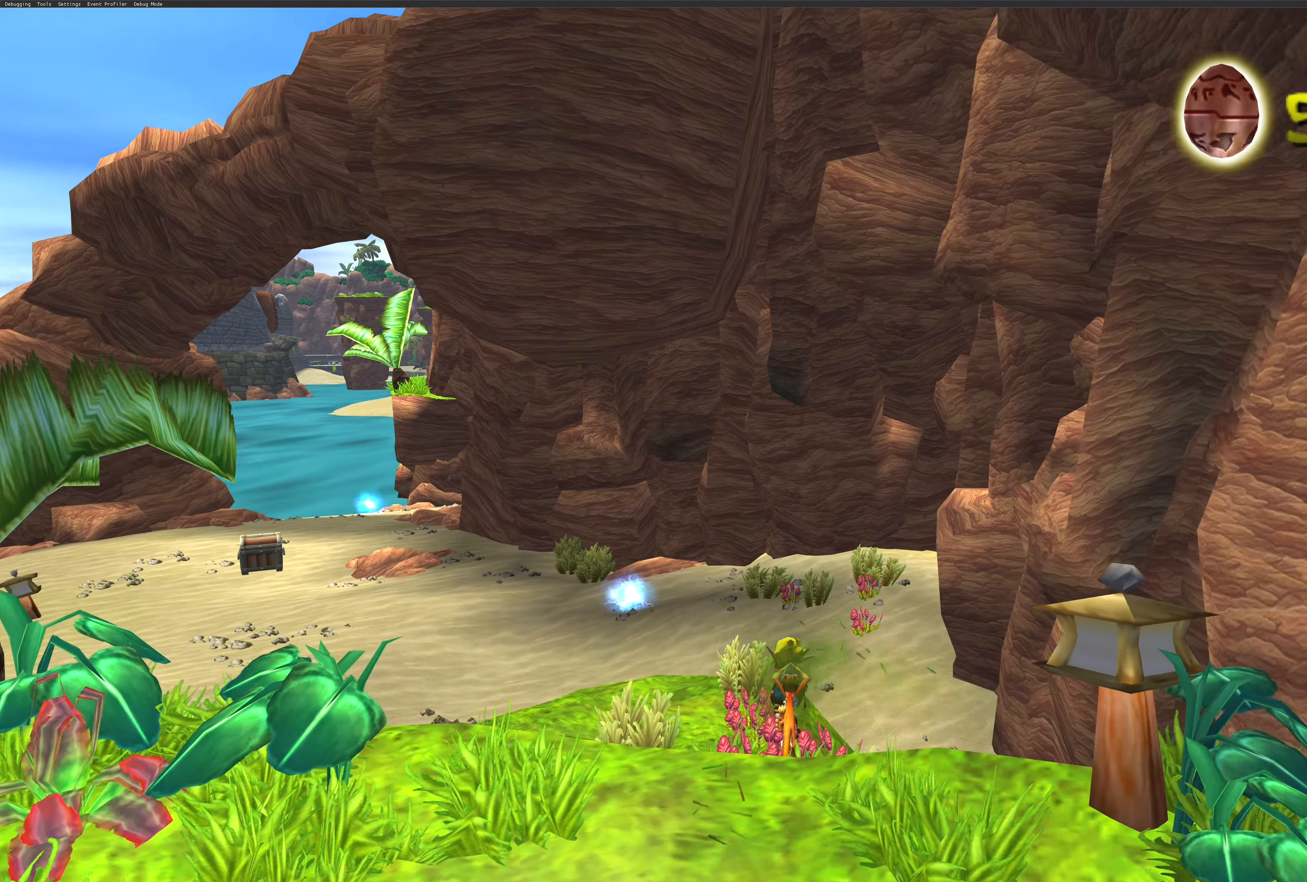
{"buttons": ["CROSS"], "left_stick": "up", "right_stick": "center", "events": [[483, "CROSS", "down"]]}